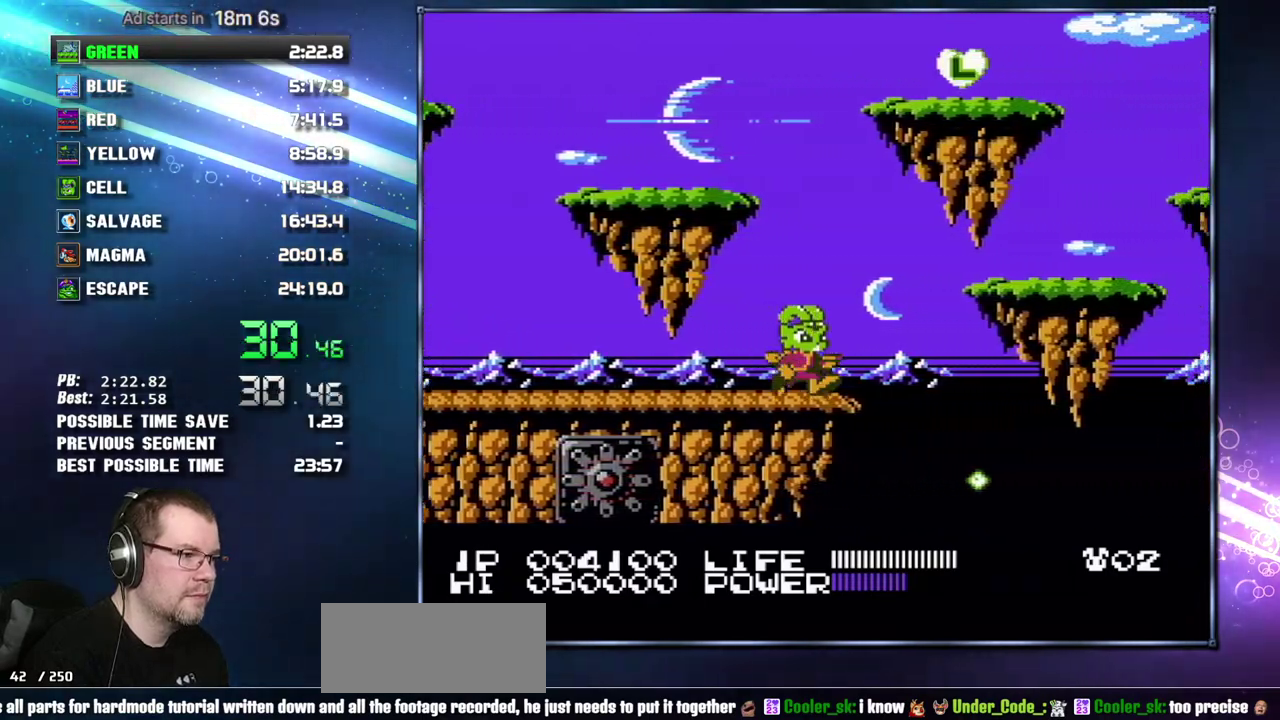
Gameplay with a controller (Nintendo layout); each line is a JSON object with the inputs held at the frame after it. "events" lists button and stick changes between this image and that frame as [ms after this image, input, new state], when the widget could be followed in between. Not read: L3 R3 START.
{"buttons": ["DPAD_RIGHT"], "events": [[150, "A", "down"], [333, "A", "up"]]}
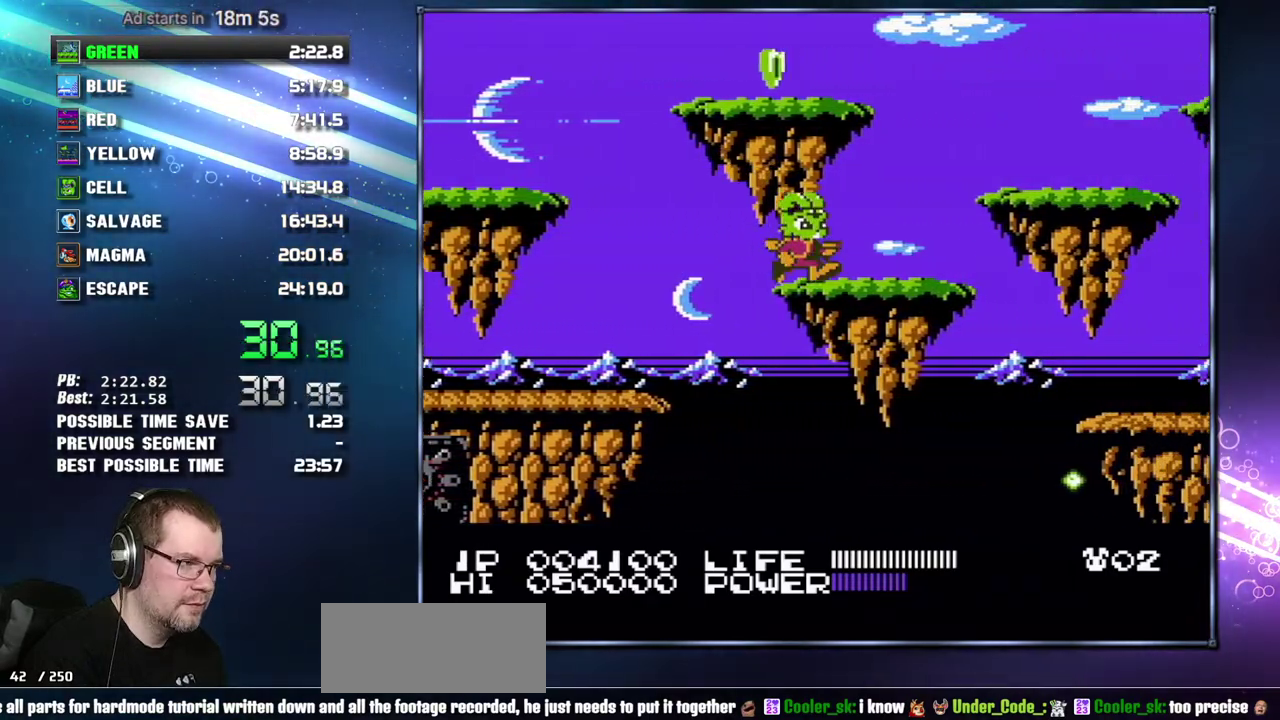
{"buttons": ["DPAD_RIGHT"], "events": []}
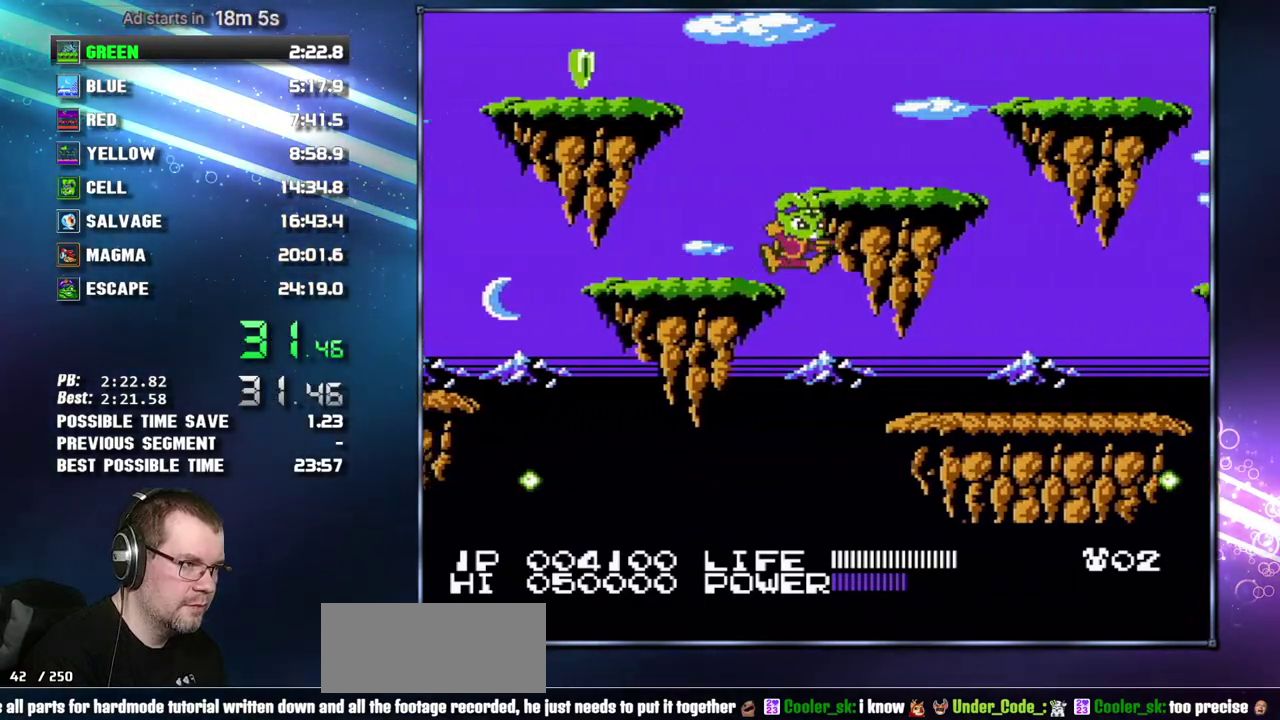
{"buttons": ["DPAD_RIGHT"], "events": []}
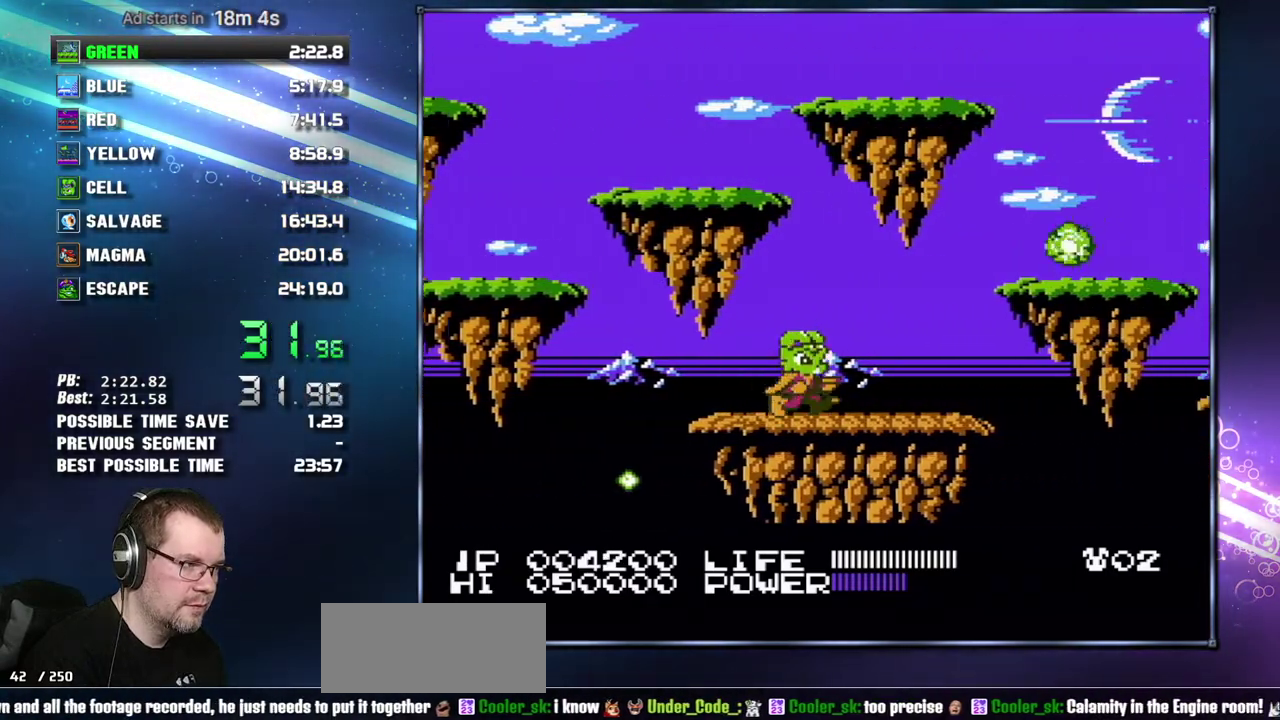
{"buttons": ["A", "B", "DPAD_RIGHT"]}
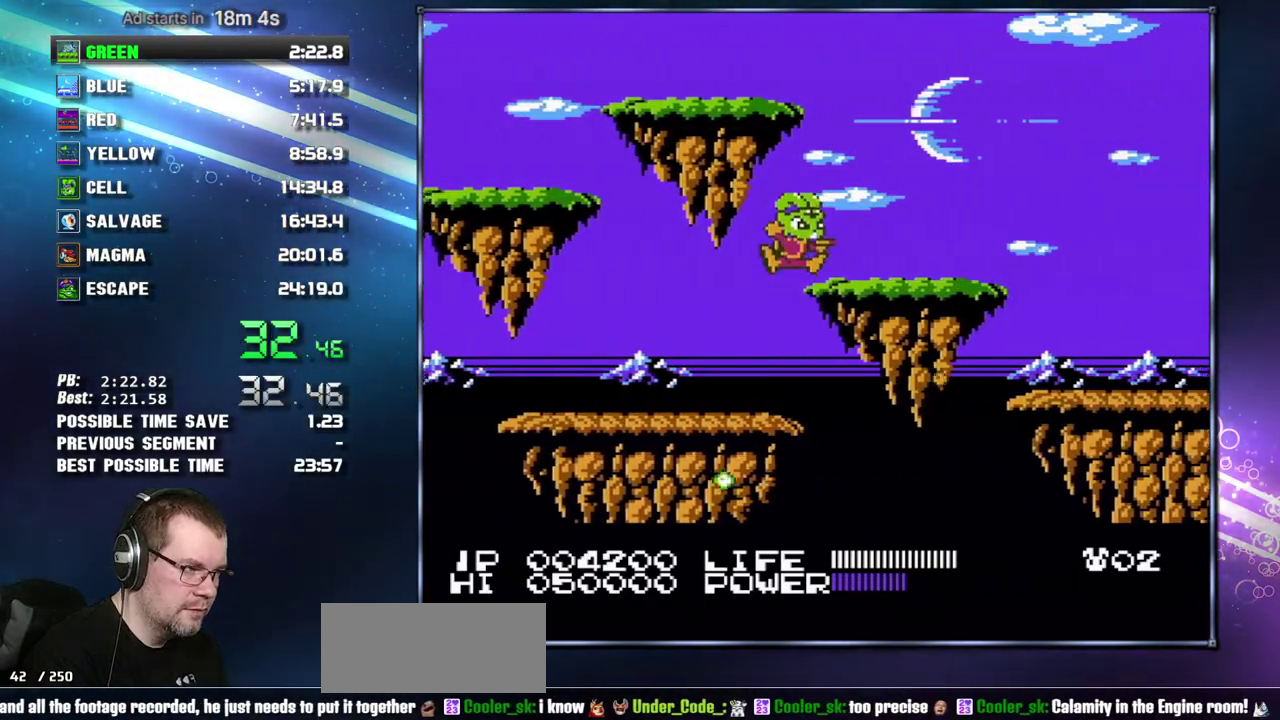
{"buttons": ["DPAD_RIGHT"]}
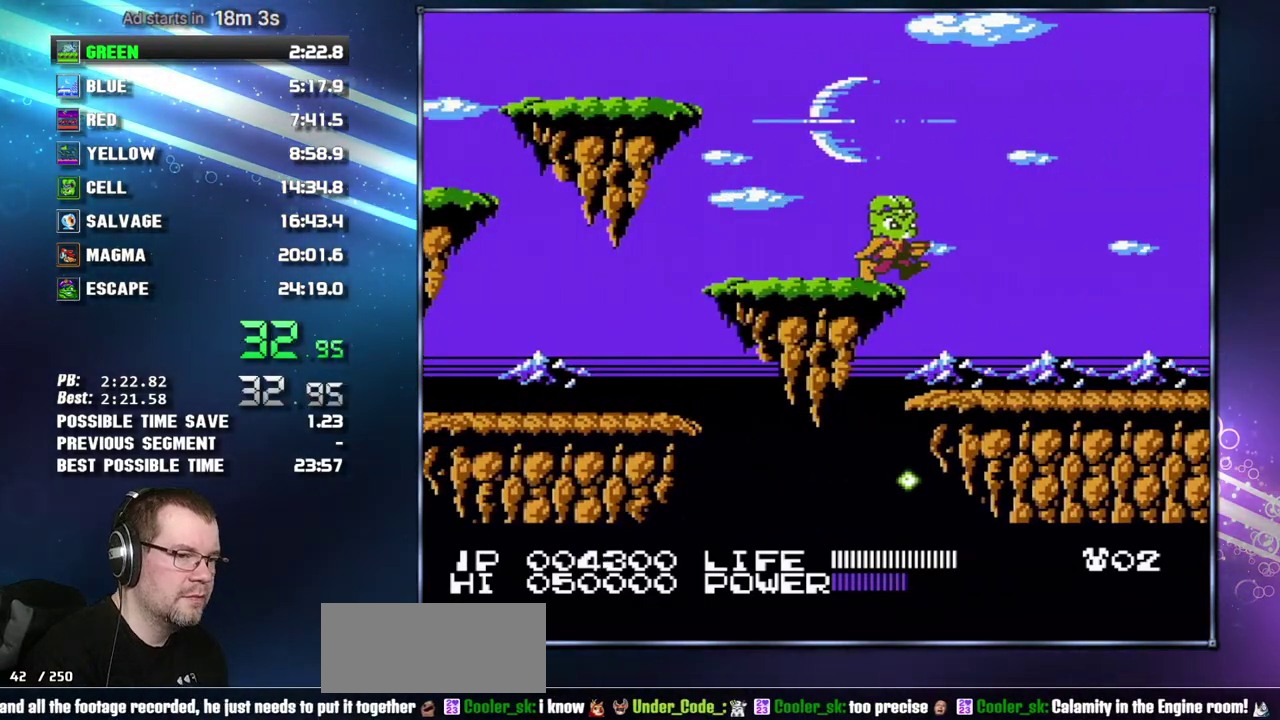
{"buttons": ["DPAD_RIGHT"], "events": []}
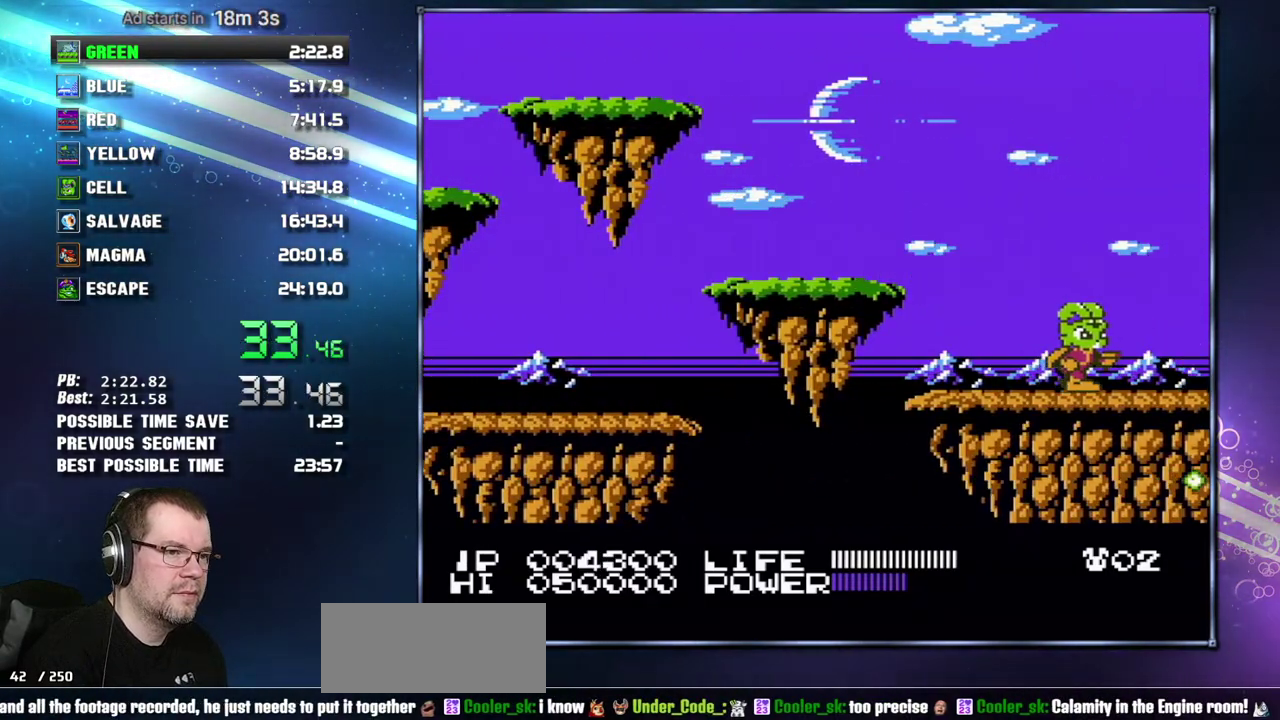
{"buttons": ["DPAD_RIGHT"], "events": []}
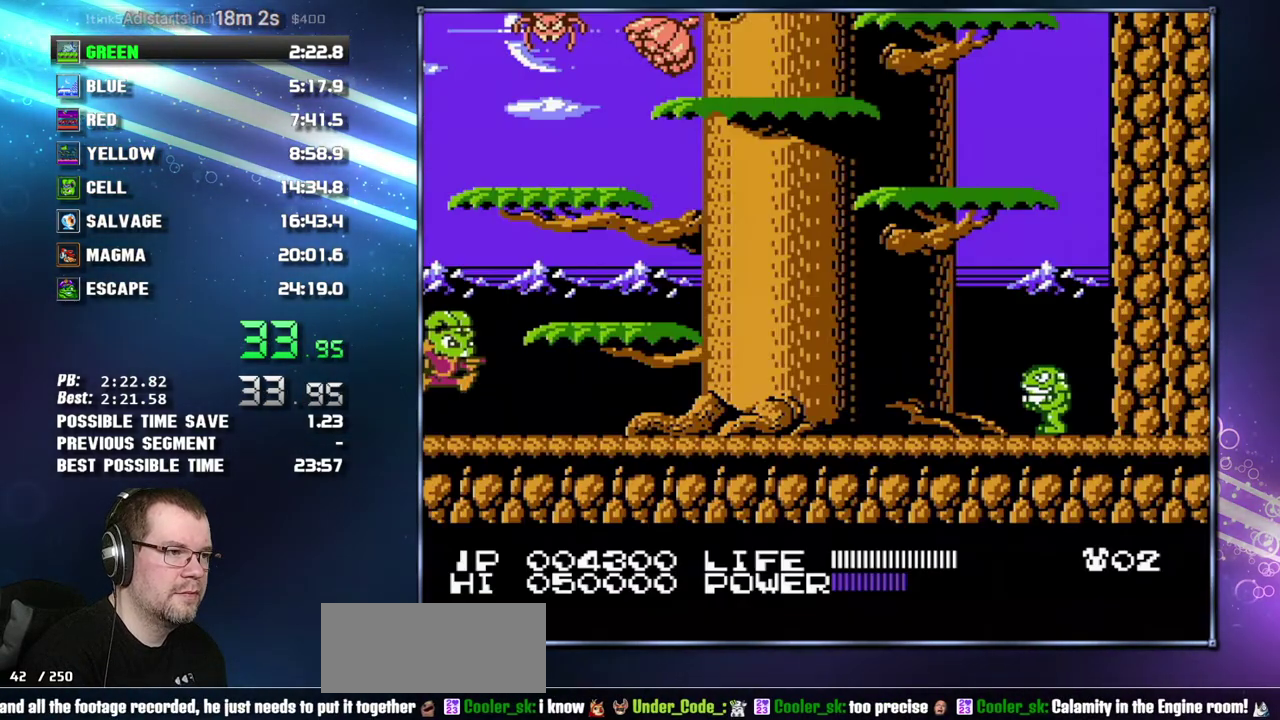
{"buttons": [], "events": [[17, "A", "down"], [150, "A", "up"], [367, "A", "down"], [483, "A", "up"], [483, "DPAD_RIGHT", "up"]]}
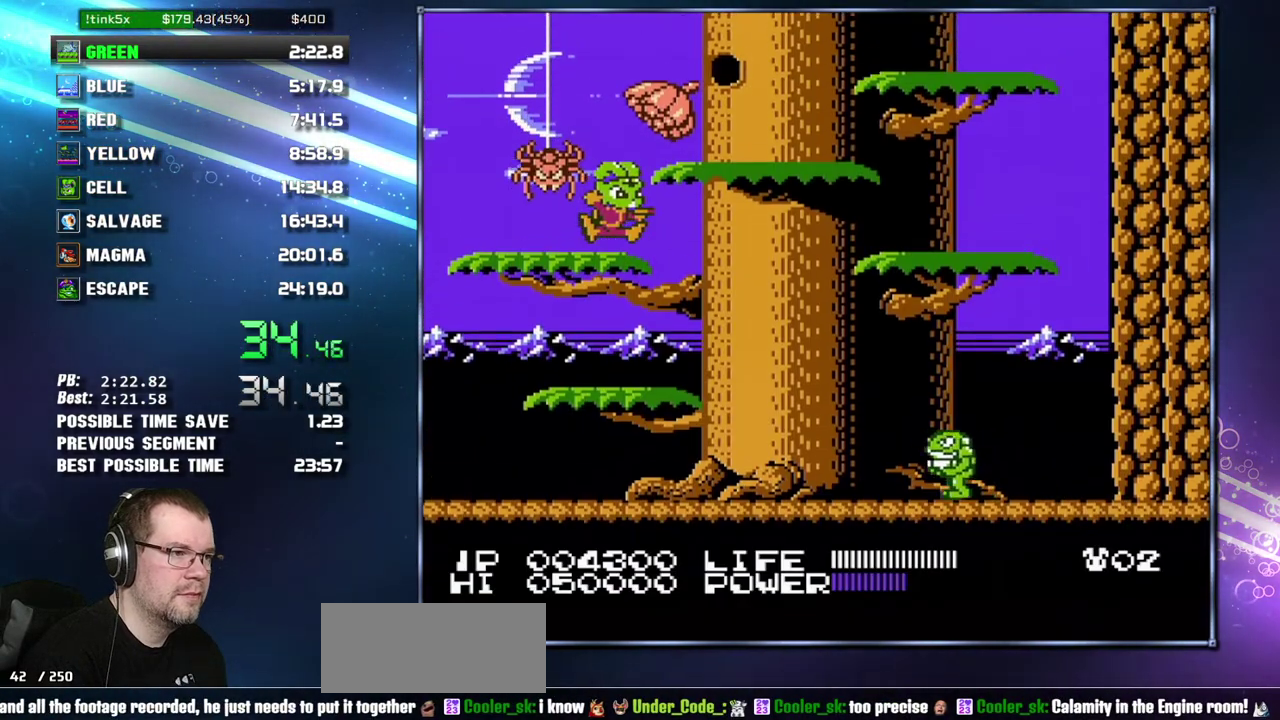
{"buttons": ["DPAD_RIGHT"], "events": [[117, "DPAD_RIGHT", "down"], [217, "A", "down"], [300, "A", "up"]]}
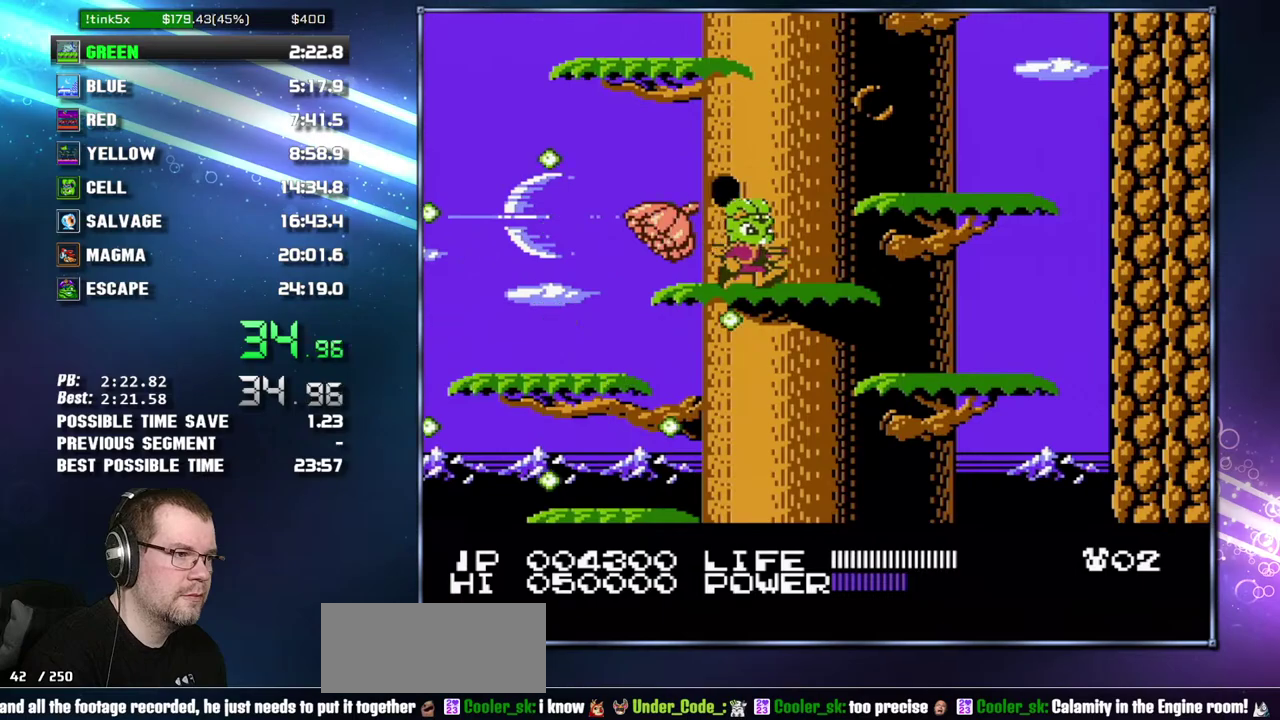
{"buttons": ["DPAD_LEFT"], "events": [[83, "A", "down"], [183, "A", "up"], [333, "DPAD_RIGHT", "up"], [483, "DPAD_LEFT", "down"]]}
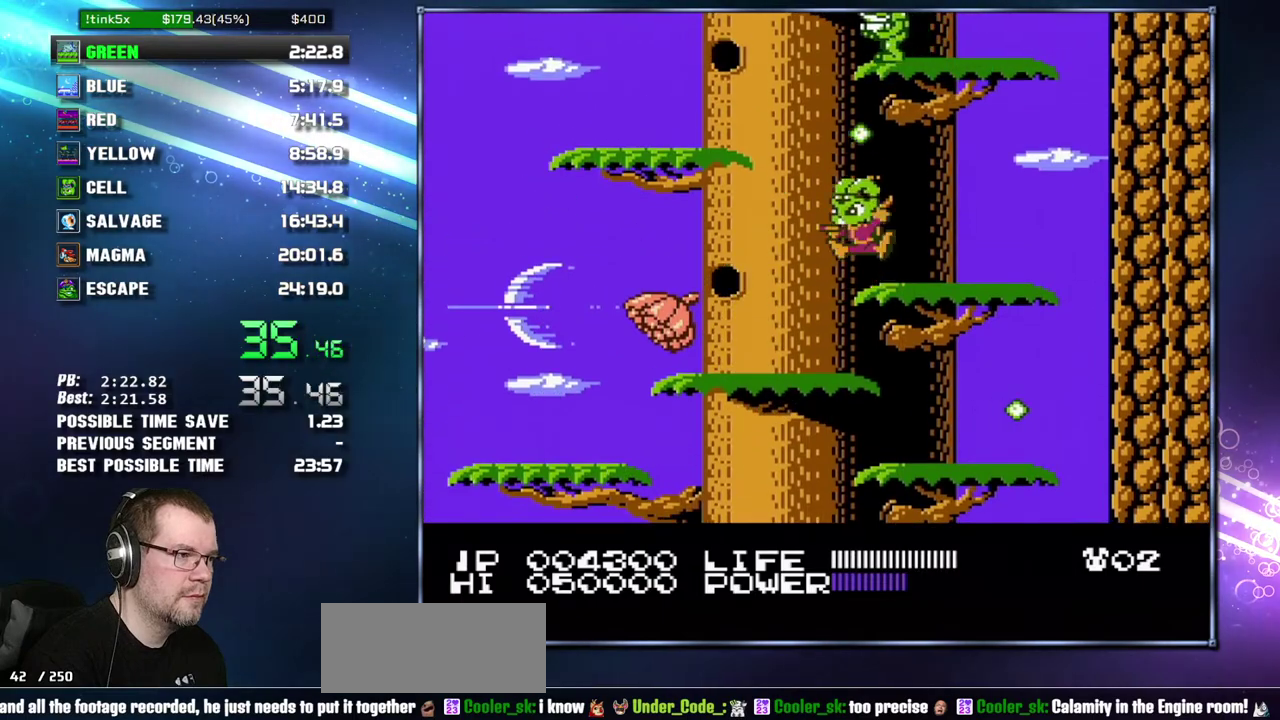
{"buttons": ["A"], "events": [[50, "A", "down"], [200, "A", "up"], [483, "A", "down"], [483, "DPAD_LEFT", "up"]]}
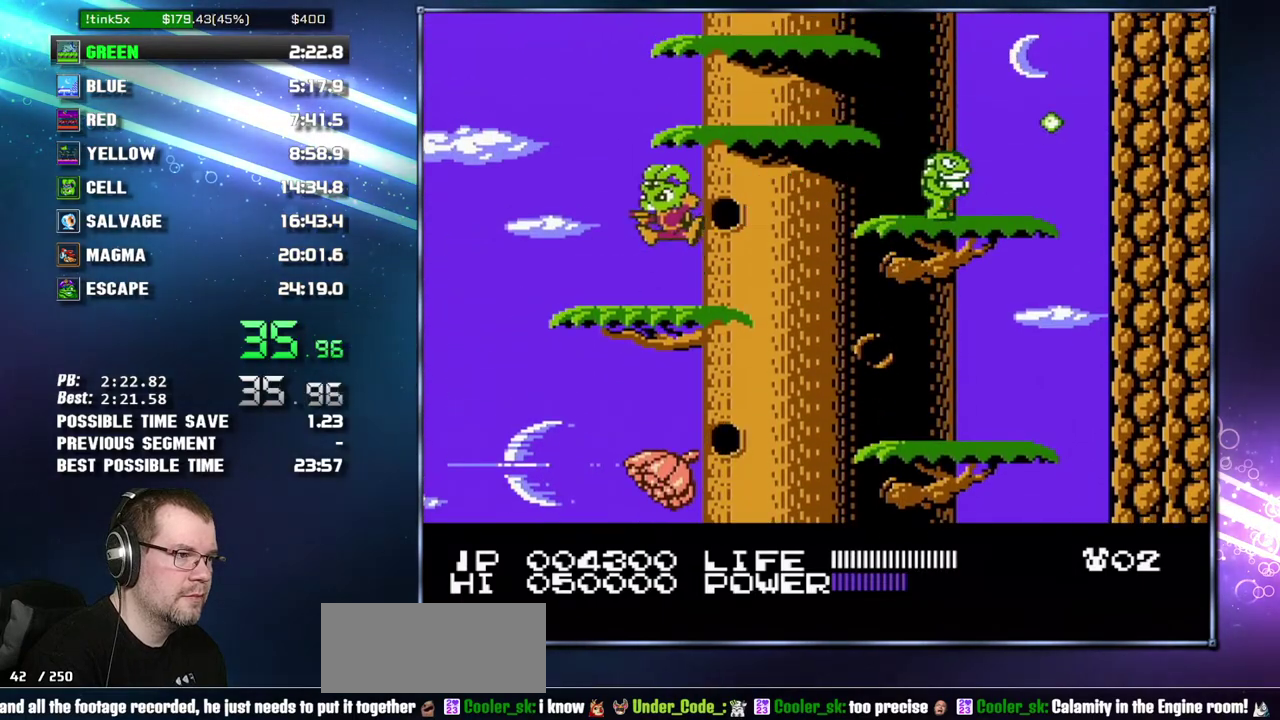
{"buttons": [], "events": [[117, "DPAD_RIGHT", "down"], [183, "A", "up"], [433, "DPAD_RIGHT", "up"]]}
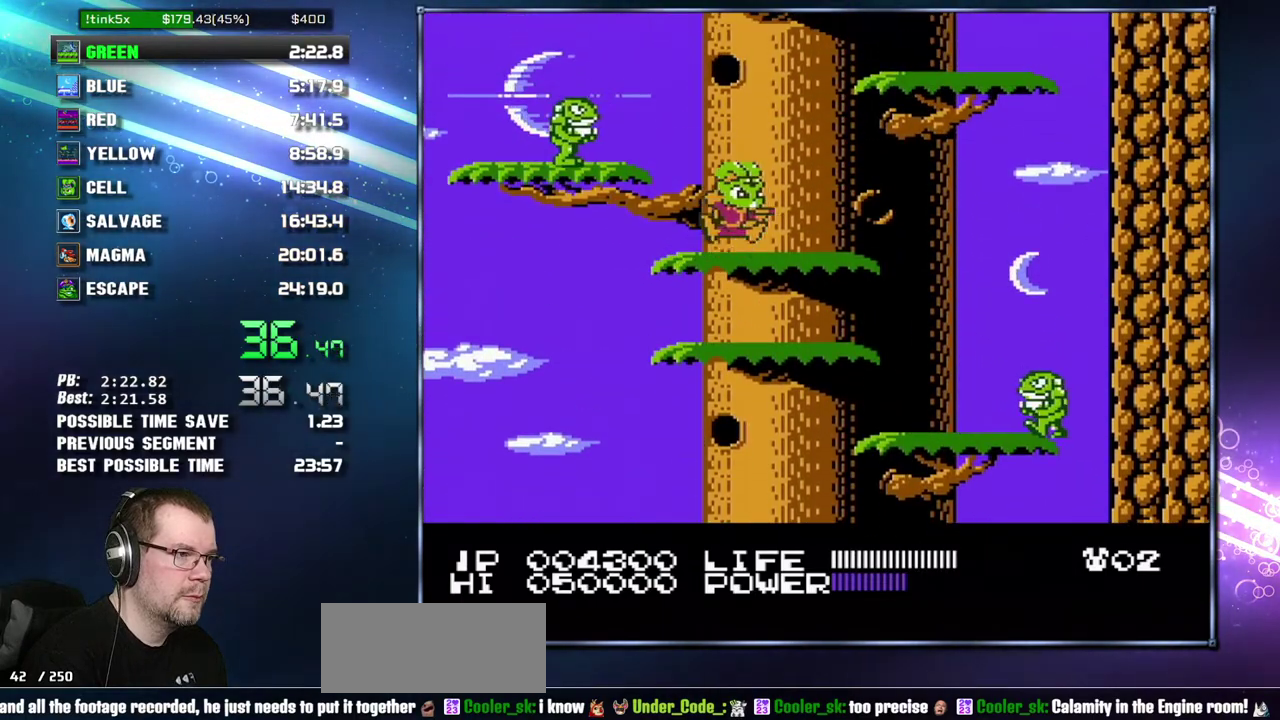
{"buttons": [], "events": [[50, "DPAD_RIGHT", "down"], [150, "A", "down"], [333, "A", "up"], [450, "DPAD_RIGHT", "up"]]}
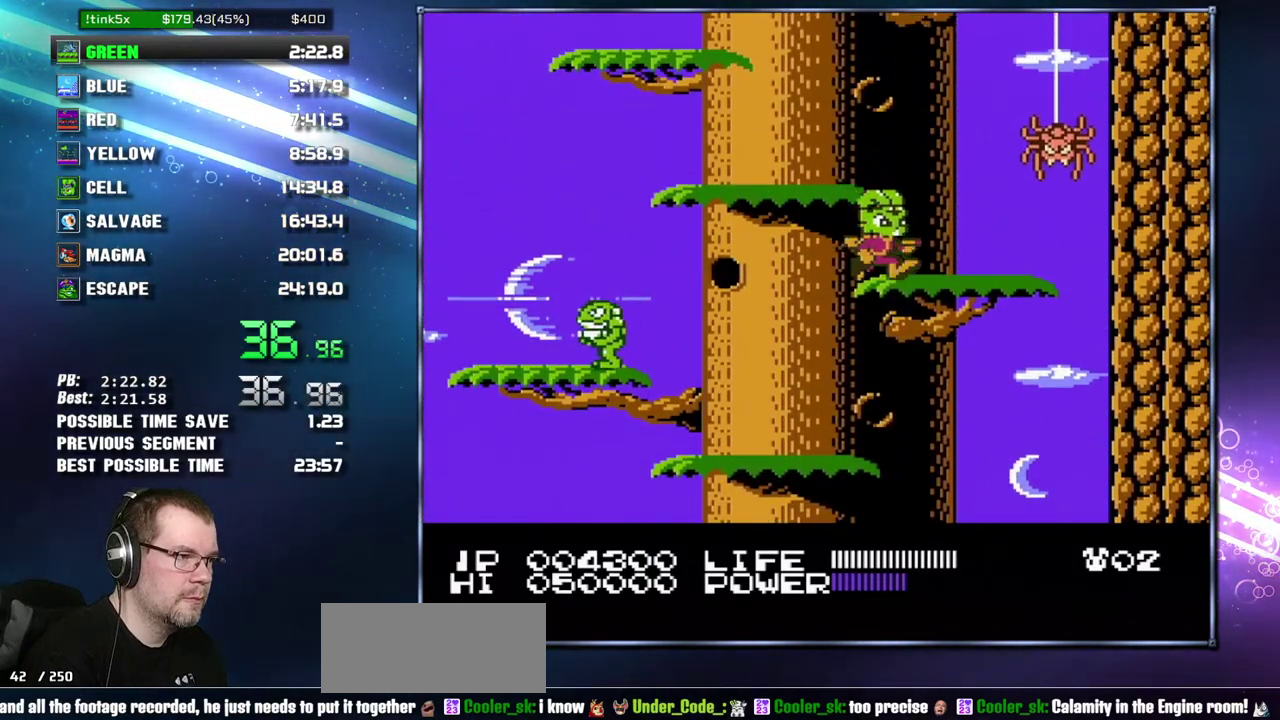
{"buttons": ["A", "DPAD_LEFT"], "events": [[83, "A", "down"], [83, "DPAD_LEFT", "down"], [150, "A", "up"], [367, "A", "down"]]}
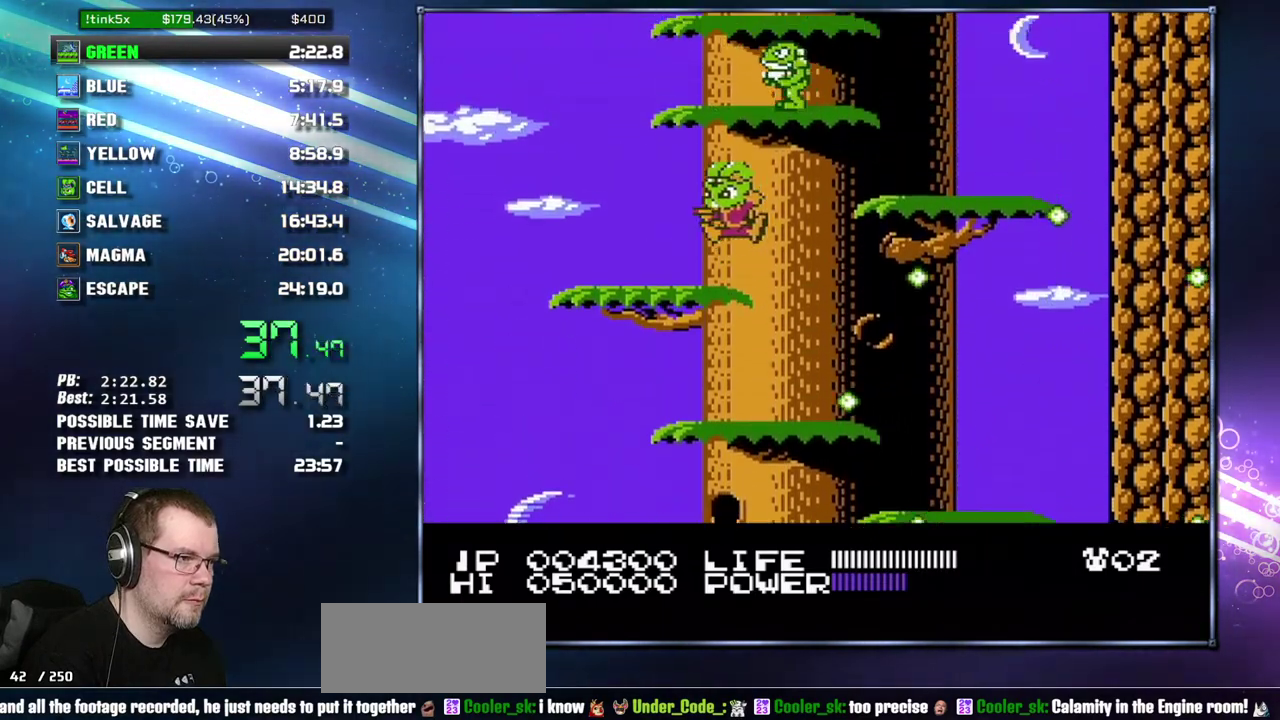
{"buttons": ["A", "DPAD_RIGHT"], "events": [[17, "A", "up"], [50, "DPAD_LEFT", "up"], [333, "DPAD_RIGHT", "down"], [483, "A", "down"]]}
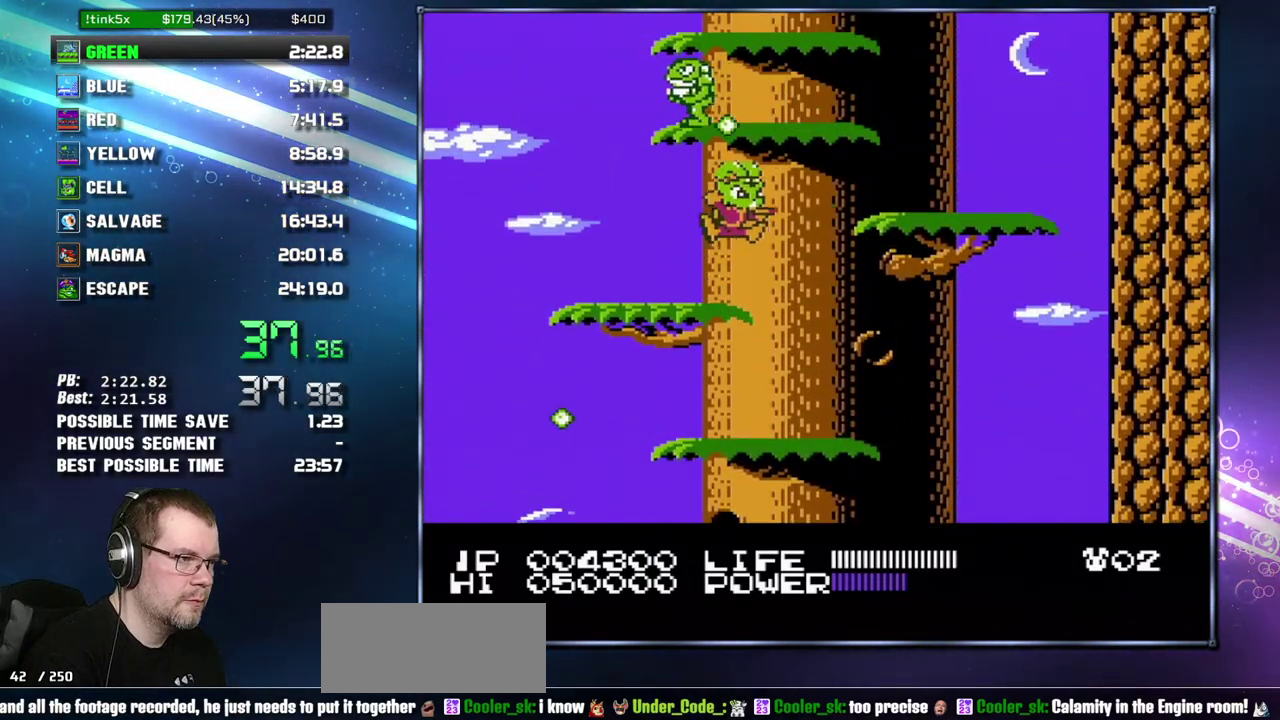
{"buttons": [], "events": [[183, "A", "up"], [183, "DPAD_RIGHT", "up"]]}
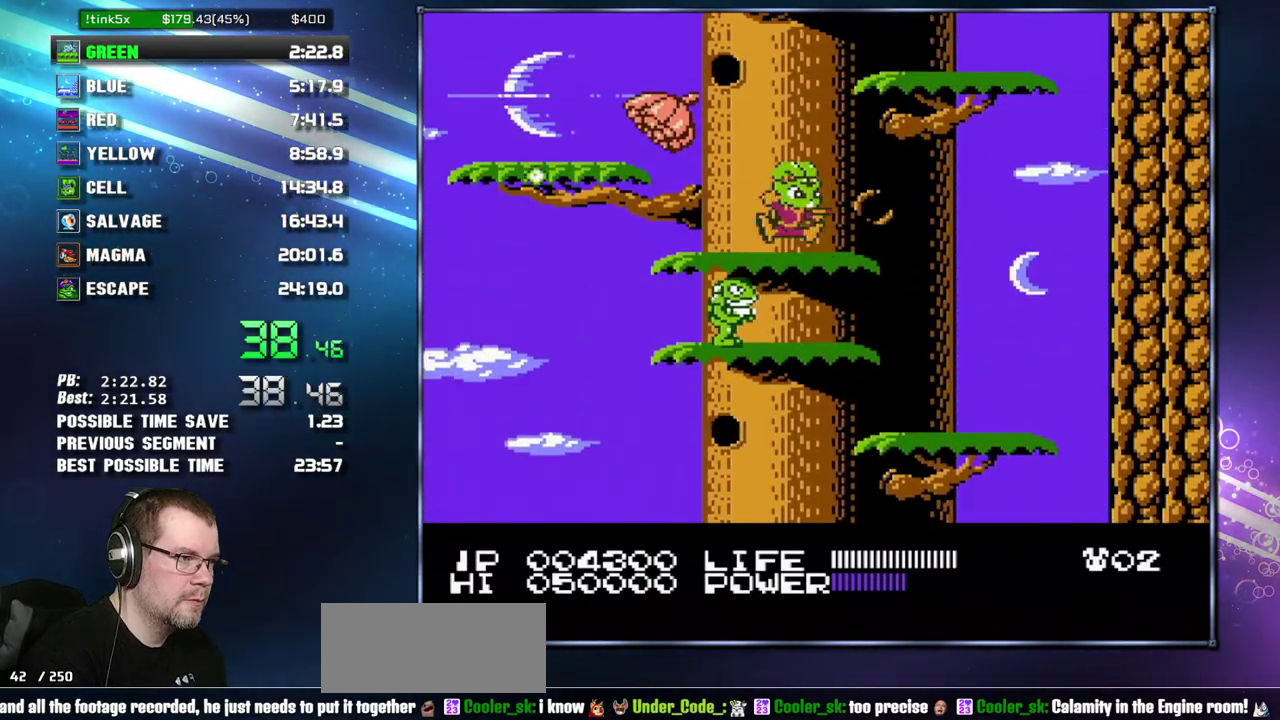
{"buttons": [], "events": [[117, "DPAD_RIGHT", "down"], [150, "A", "down"], [300, "A", "up"], [400, "DPAD_RIGHT", "up"]]}
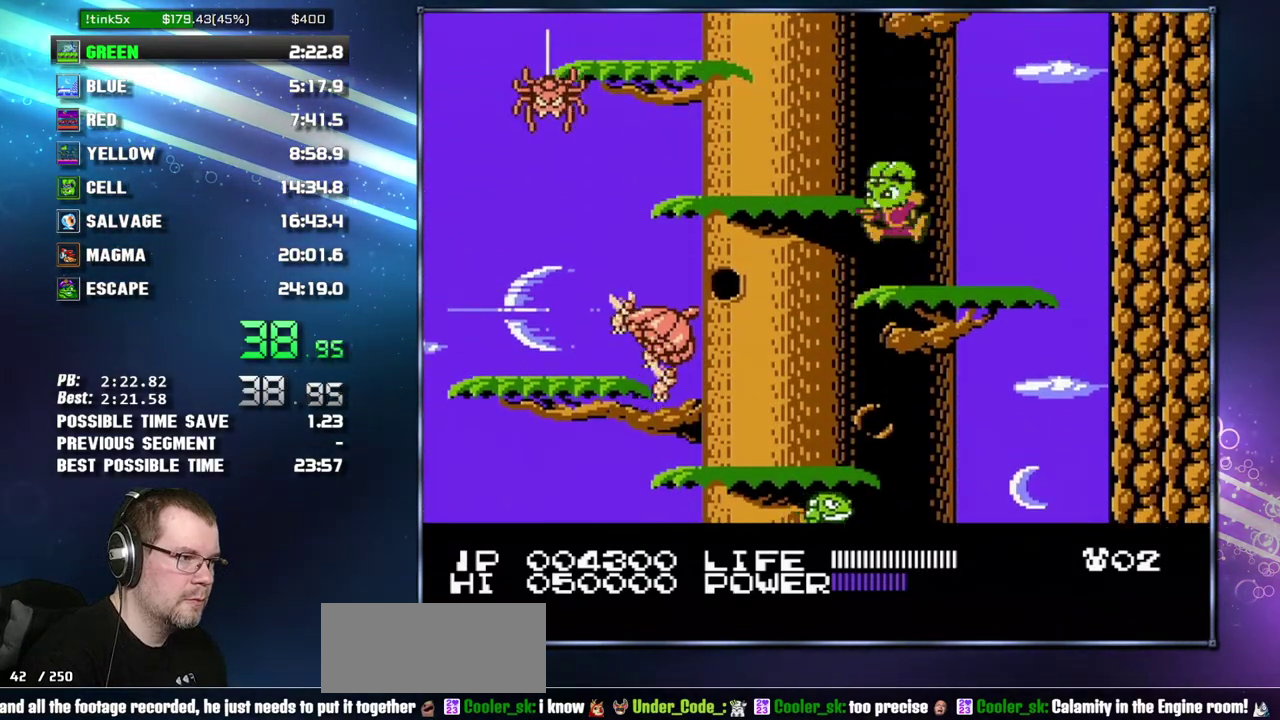
{"buttons": [], "events": [[17, "A", "down"], [17, "DPAD_LEFT", "down"], [83, "A", "up"], [333, "A", "down"], [483, "A", "up"], [483, "DPAD_LEFT", "up"]]}
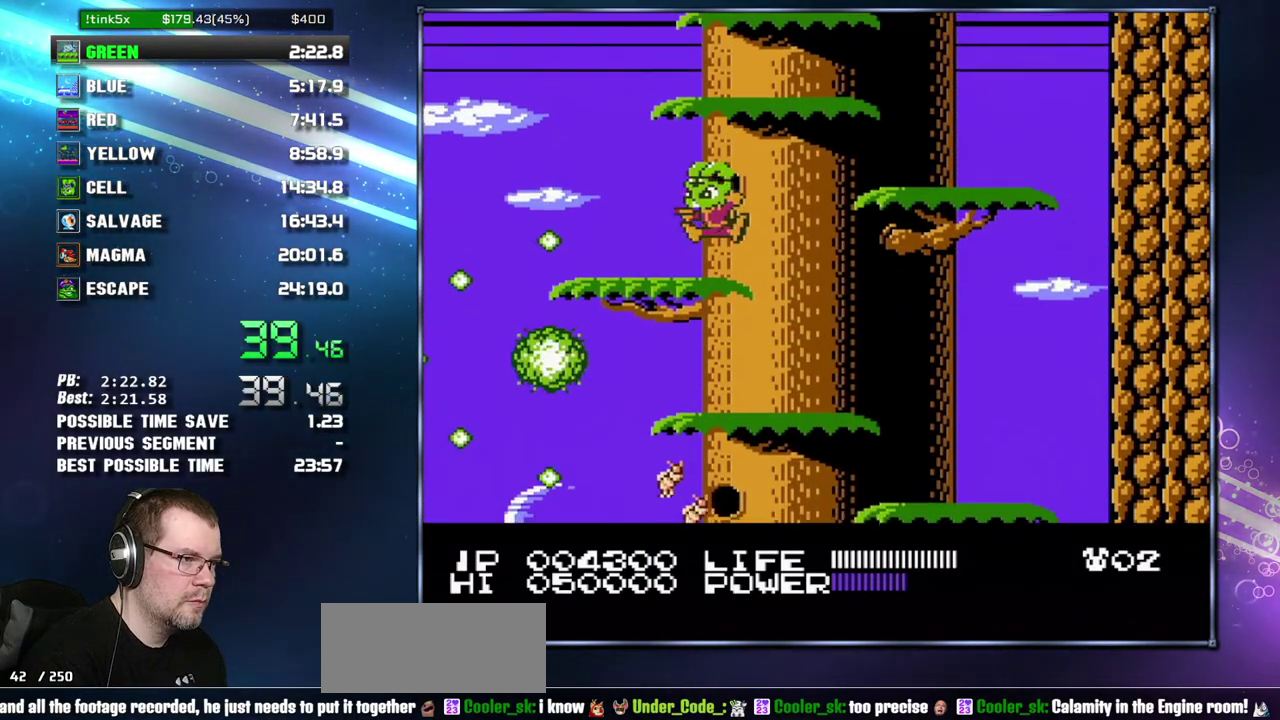
{"buttons": [], "events": [[150, "DPAD_RIGHT", "down"], [233, "A", "down"], [433, "A", "up"], [433, "DPAD_RIGHT", "up"]]}
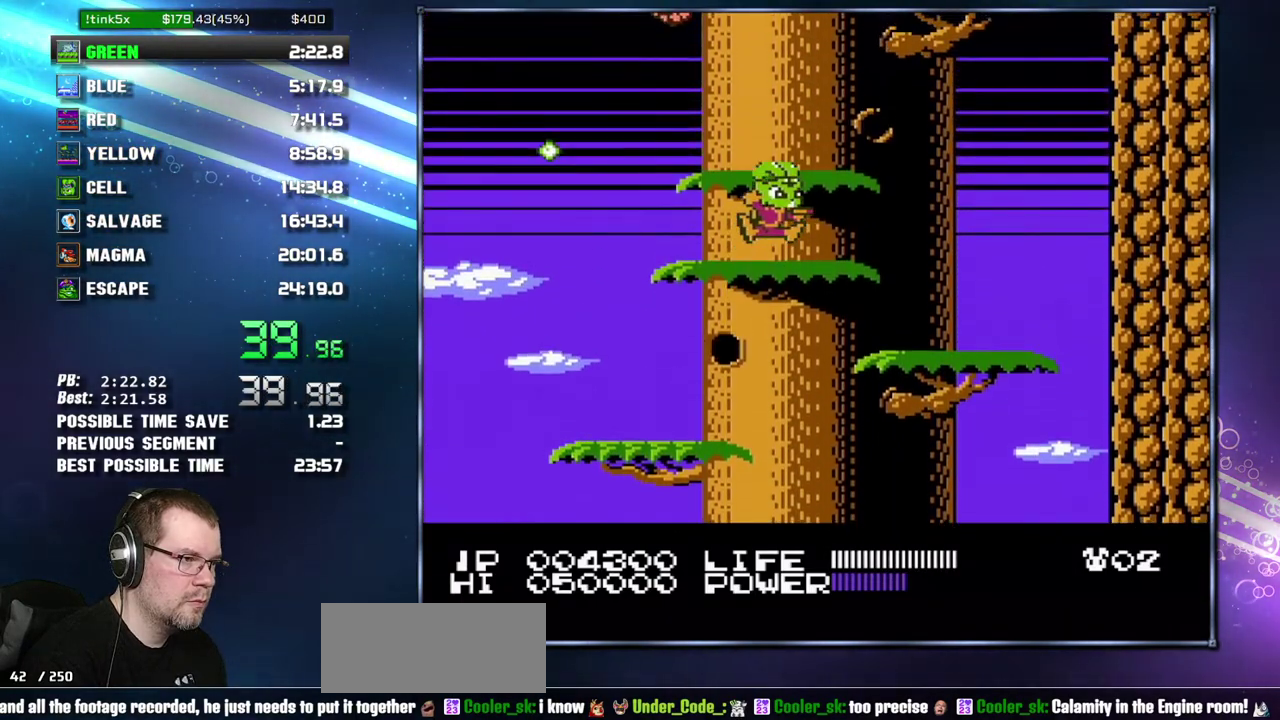
{"buttons": ["A", "DPAD_RIGHT"], "events": [[300, "DPAD_RIGHT", "down"], [367, "A", "down"]]}
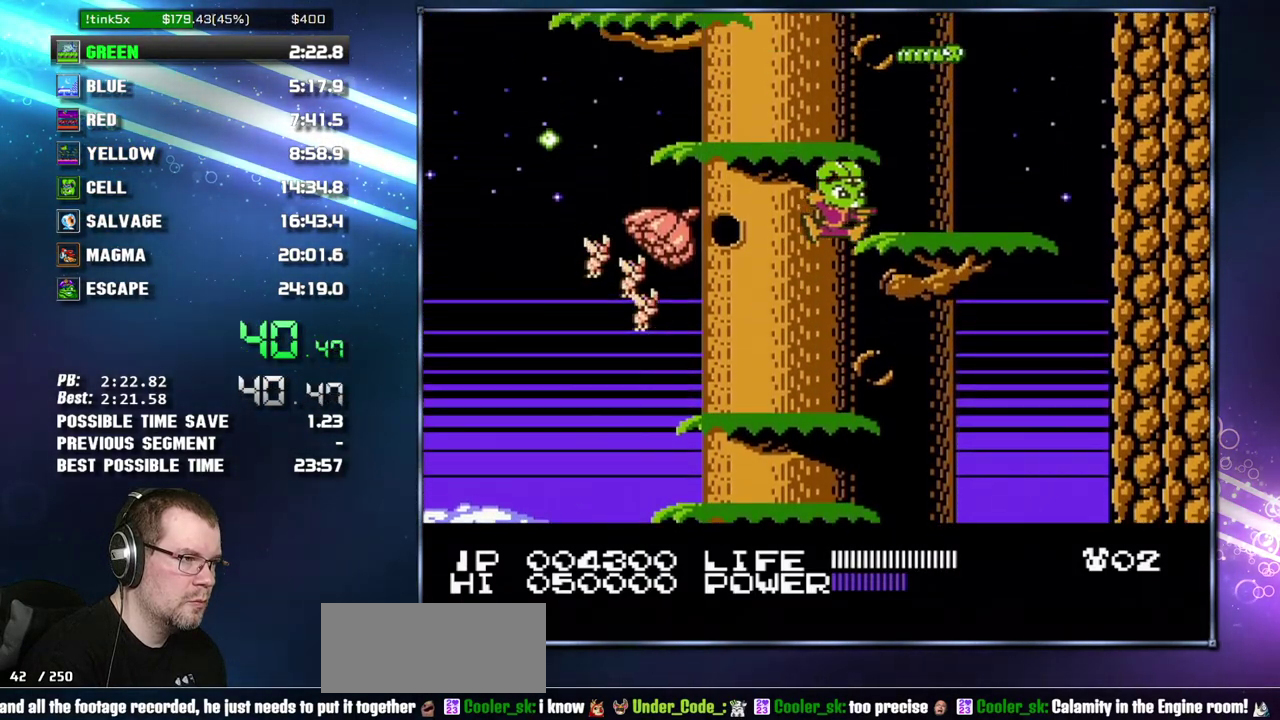
{"buttons": ["DPAD_LEFT"], "events": [[17, "A", "up"], [150, "DPAD_RIGHT", "up"], [200, "A", "down"], [200, "DPAD_LEFT", "down"], [267, "A", "up"]]}
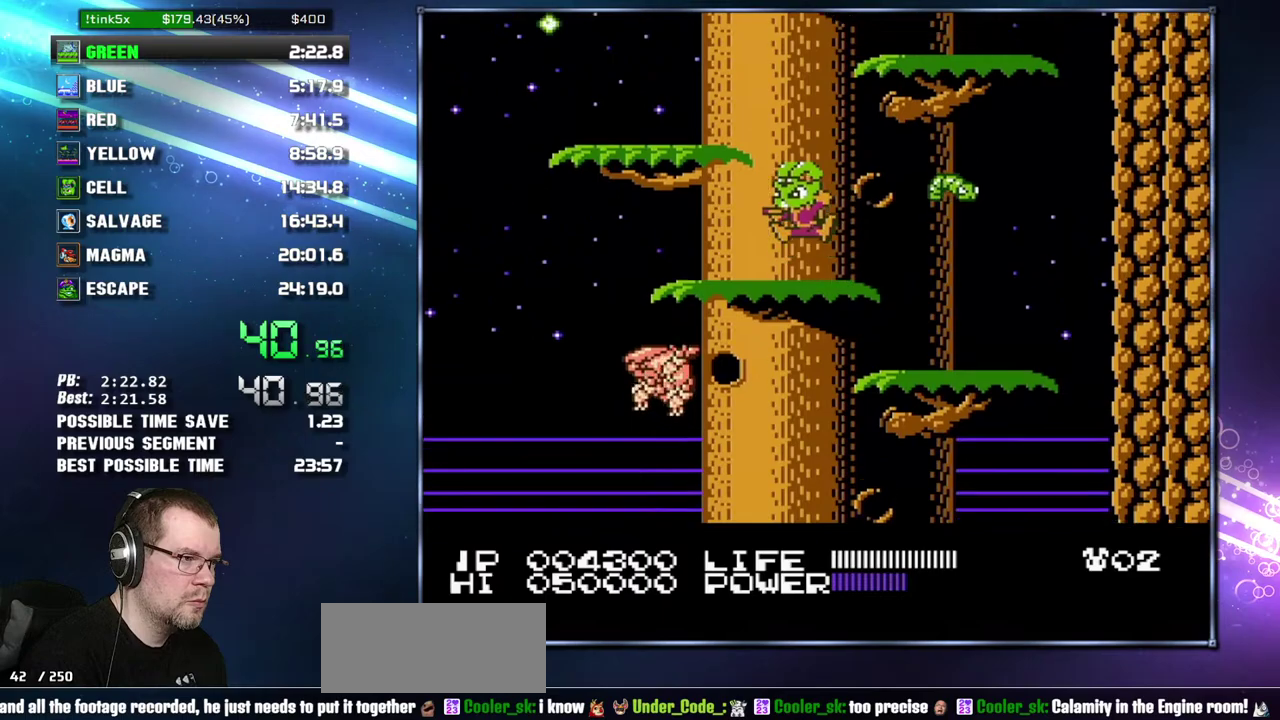
{"buttons": ["A", "DPAD_RIGHT"], "events": [[17, "A", "down"], [150, "A", "up"], [183, "DPAD_LEFT", "up"], [267, "DPAD_RIGHT", "down"], [367, "A", "down"]]}
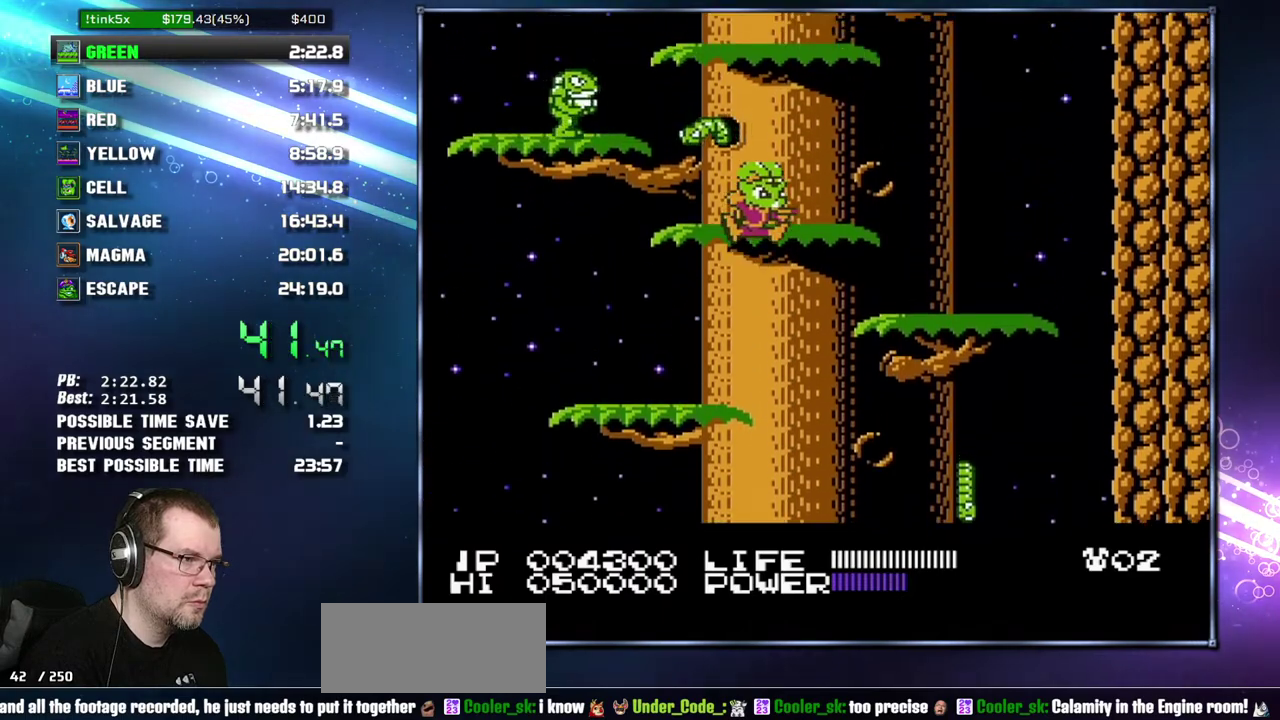
{"buttons": ["A"], "events": [[17, "A", "up"], [17, "DPAD_RIGHT", "up"], [200, "A", "down"], [400, "A", "up"], [483, "A", "down"]]}
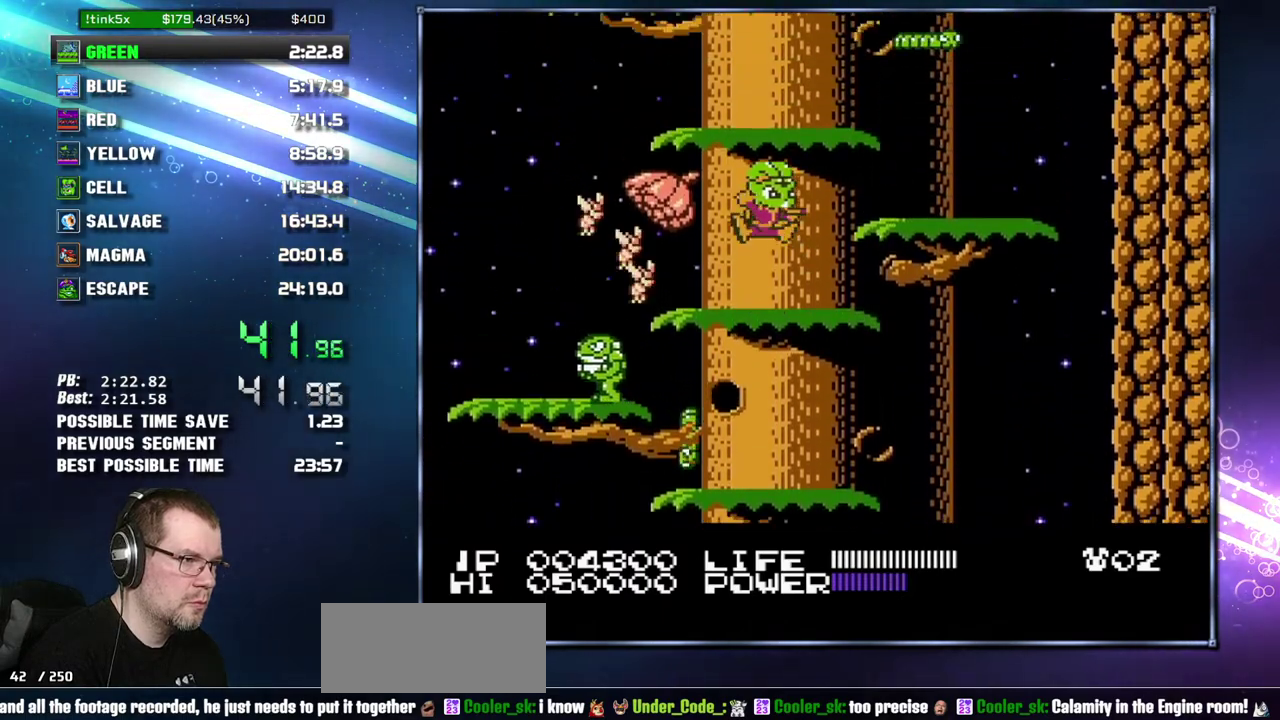
{"buttons": [], "events": [[183, "A", "up"], [267, "A", "down"], [333, "DPAD_LEFT", "down"], [400, "A", "up"], [450, "DPAD_LEFT", "up"]]}
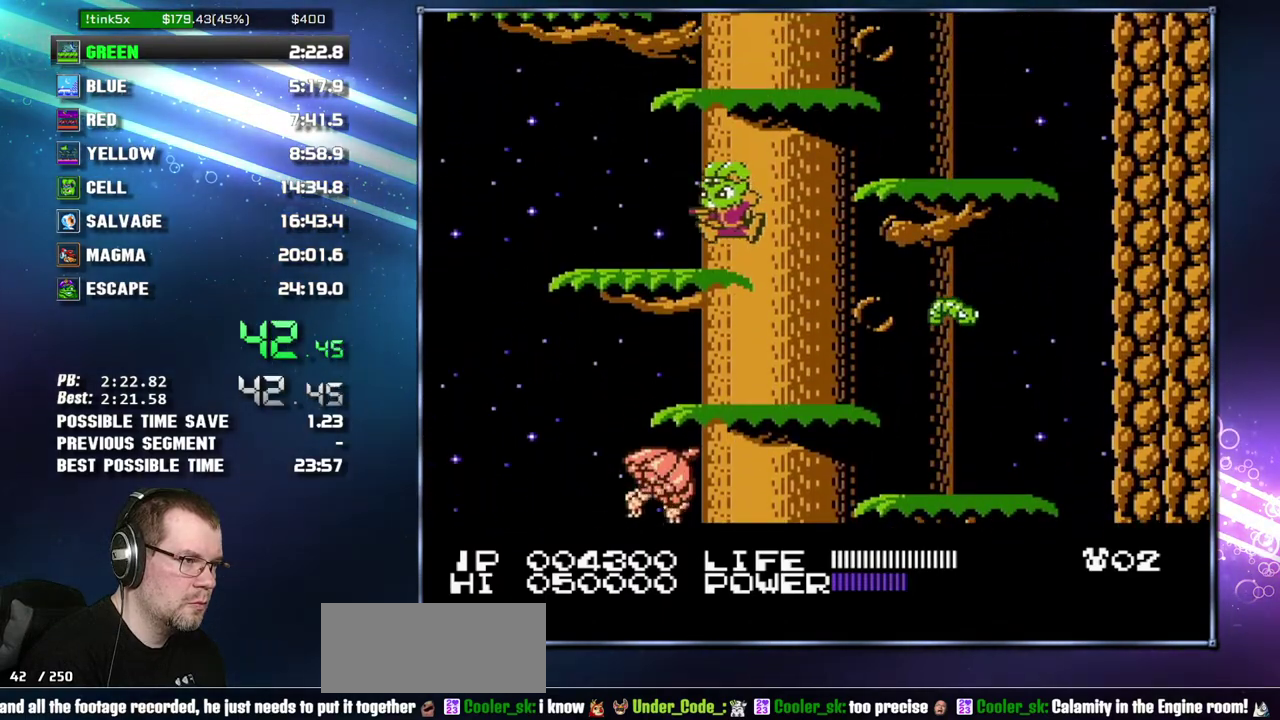
{"buttons": ["A"], "events": [[117, "DPAD_RIGHT", "down"], [150, "A", "down"], [300, "A", "up"], [300, "DPAD_RIGHT", "up"], [450, "A", "down"]]}
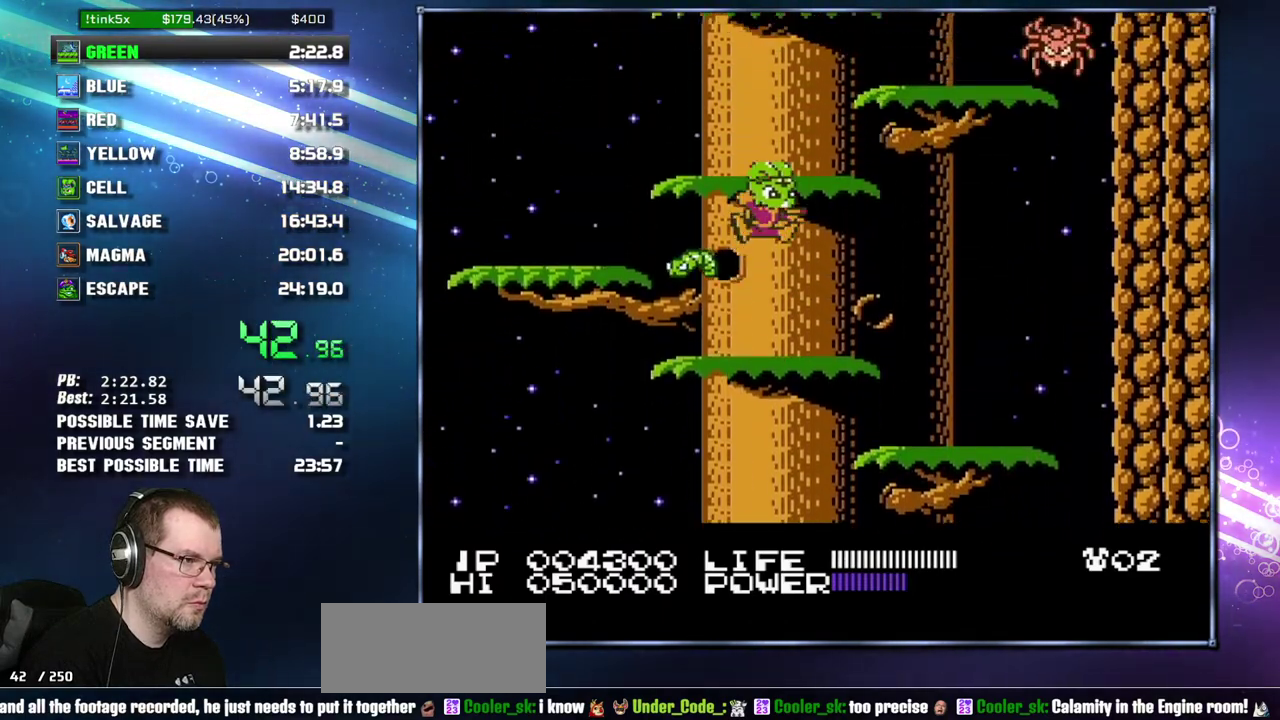
{"buttons": [], "events": [[117, "A", "up"], [233, "A", "down"], [433, "A", "up"]]}
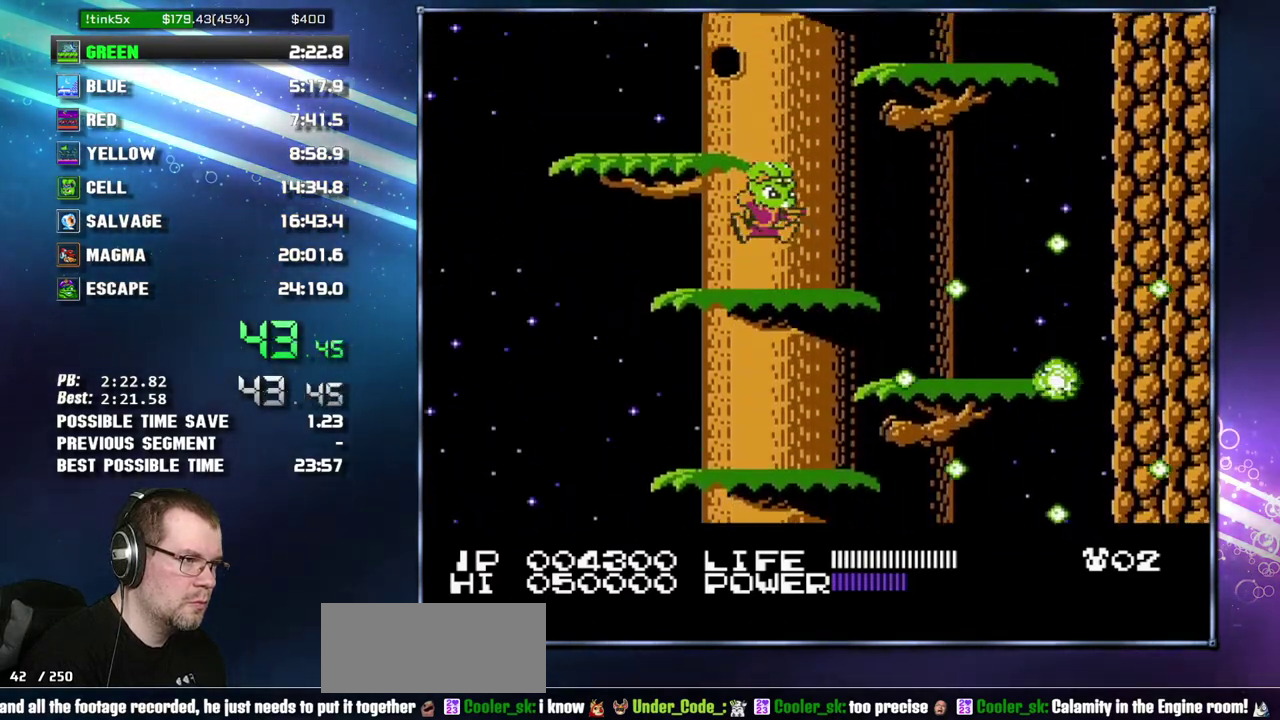
{"buttons": ["A", "DPAD_RIGHT"], "events": [[17, "A", "down"], [83, "DPAD_LEFT", "down"], [117, "A", "up"], [233, "DPAD_LEFT", "up"], [333, "A", "down"], [367, "DPAD_RIGHT", "down"]]}
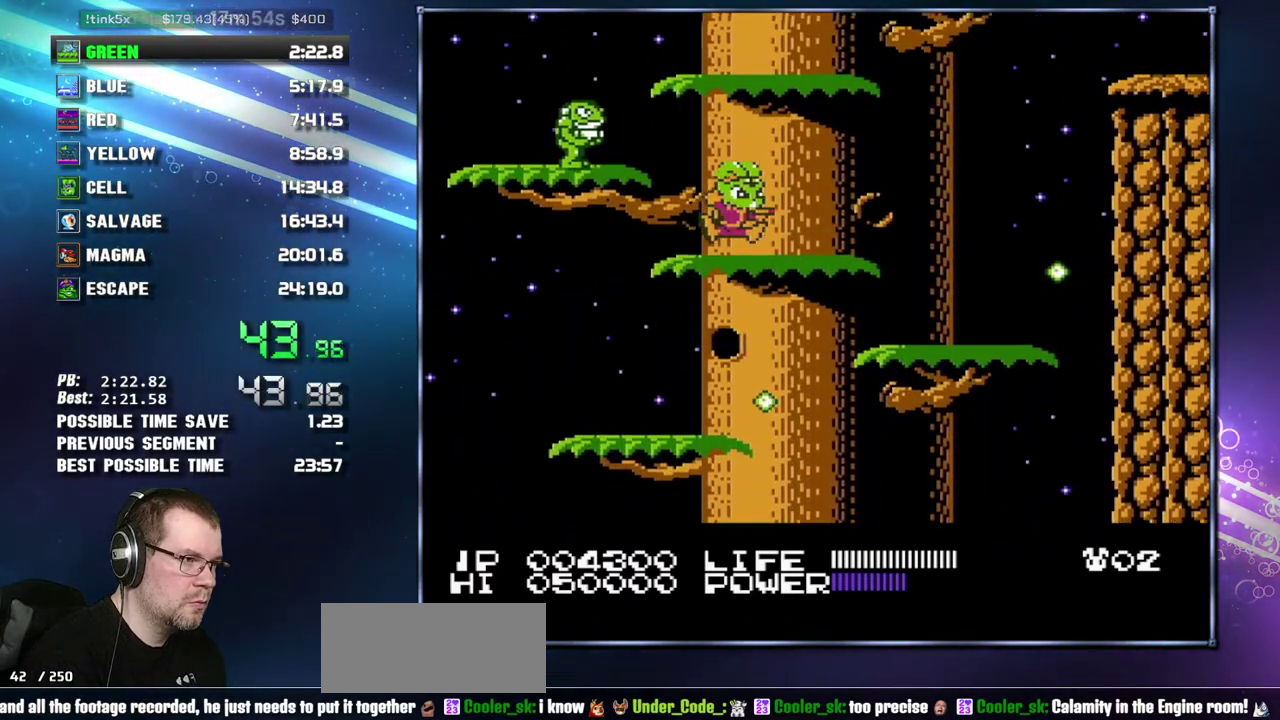
{"buttons": ["DPAD_RIGHT"], "events": [[17, "A", "up"], [200, "A", "down"], [200, "DPAD_RIGHT", "up"], [400, "DPAD_RIGHT", "down"], [433, "A", "up"]]}
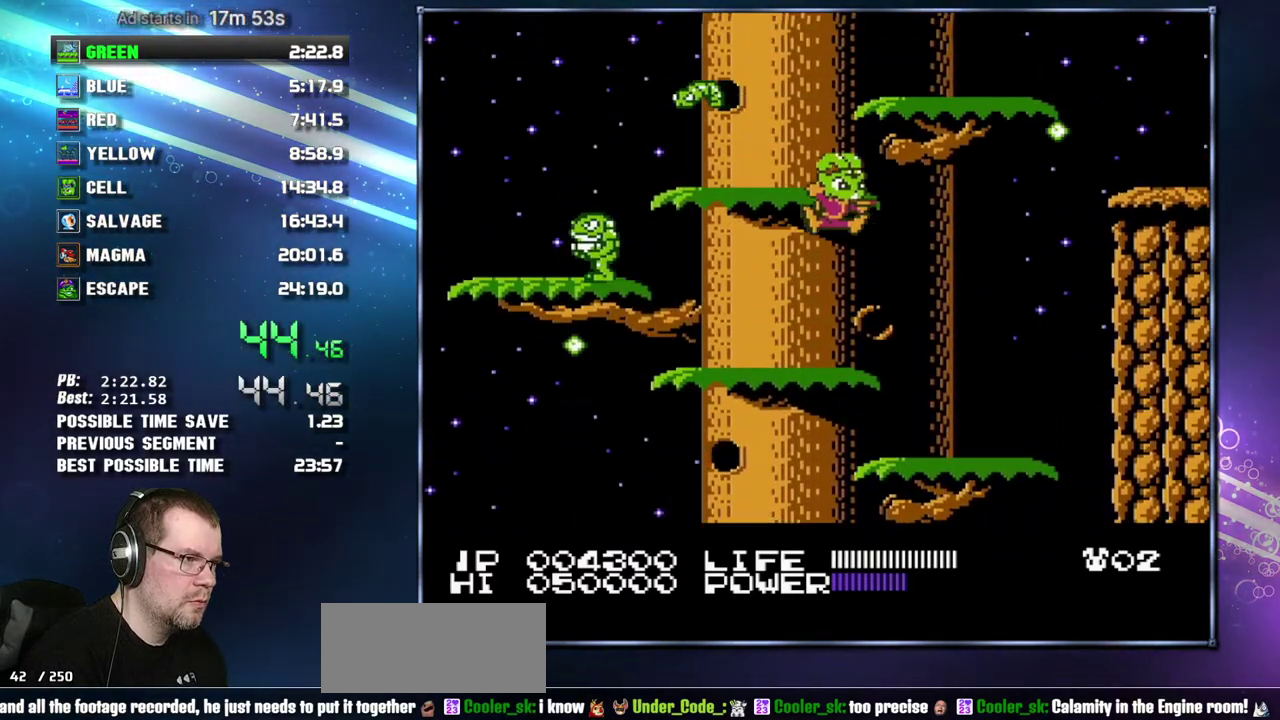
{"buttons": ["DPAD_LEFT"], "events": [[50, "A", "down"], [117, "A", "up"], [217, "DPAD_RIGHT", "up"], [333, "A", "down"], [400, "DPAD_LEFT", "down"], [450, "A", "up"]]}